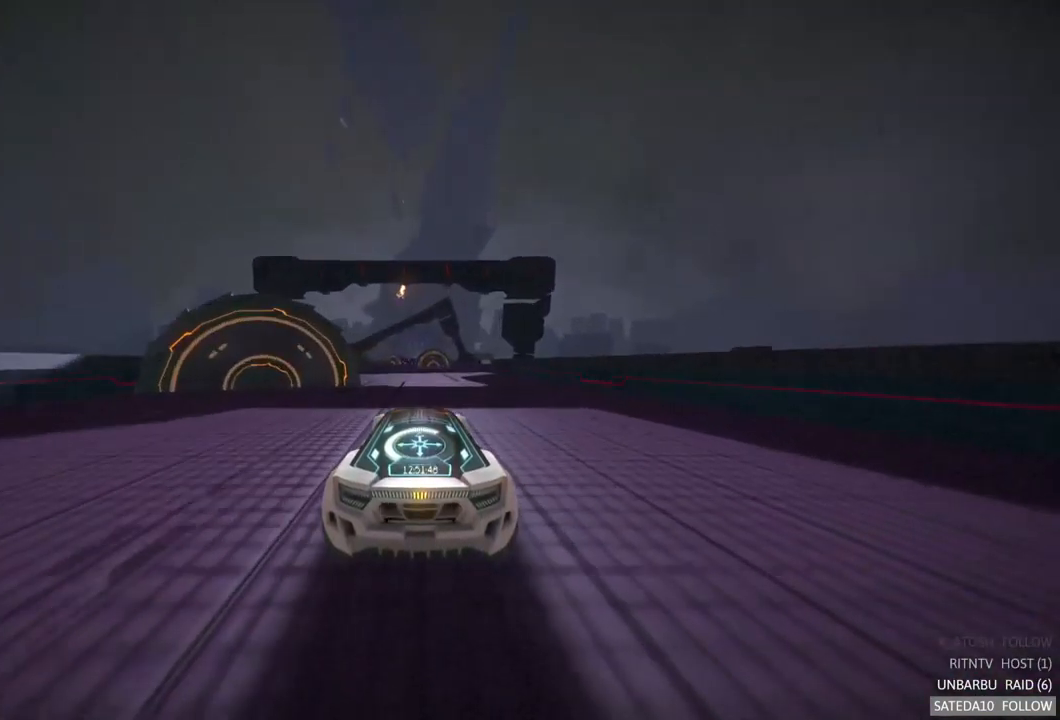
Gameplay with a controller (Xbox layout); each line is a JSON object with the inputs held at the frame after it. "events" lists button and stick changes between this image and that frame as [ms after this image, input, new state], when the widget could be followed in between. Not read: A L3 R3.
{"buttons": [], "left_stick": "center", "right_stick": "center", "events": [[167, "left_stick", "left"], [317, "left_stick", "center"]]}
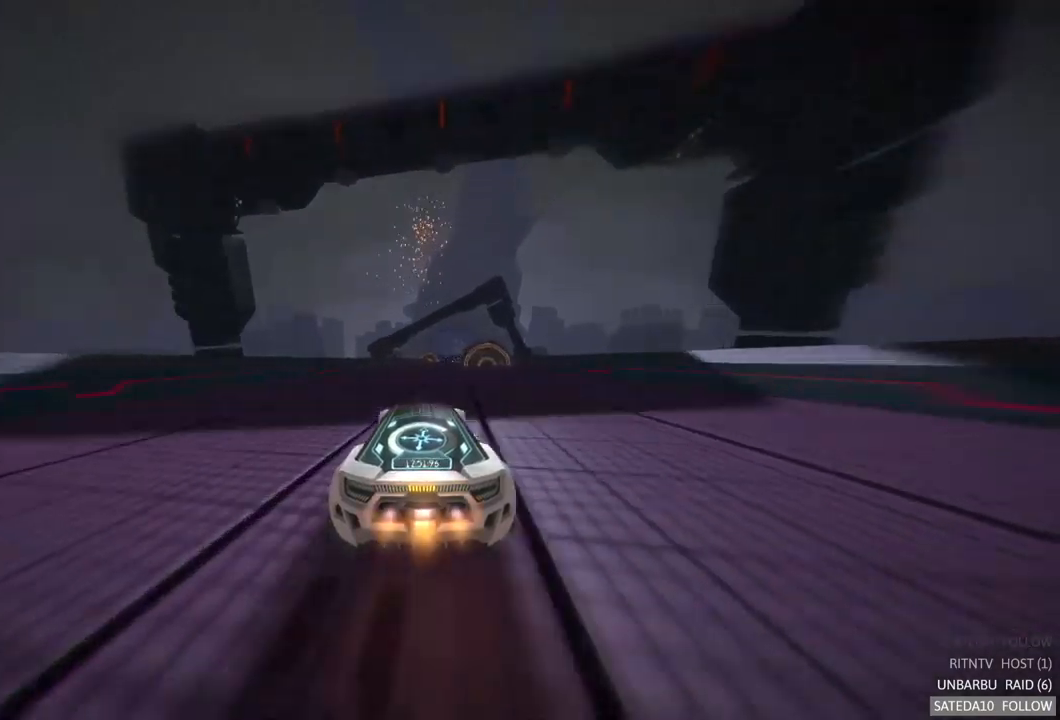
{"buttons": [], "left_stick": "center", "right_stick": "center", "events": [[300, "left_stick", "right"], [433, "left_stick", "center"]]}
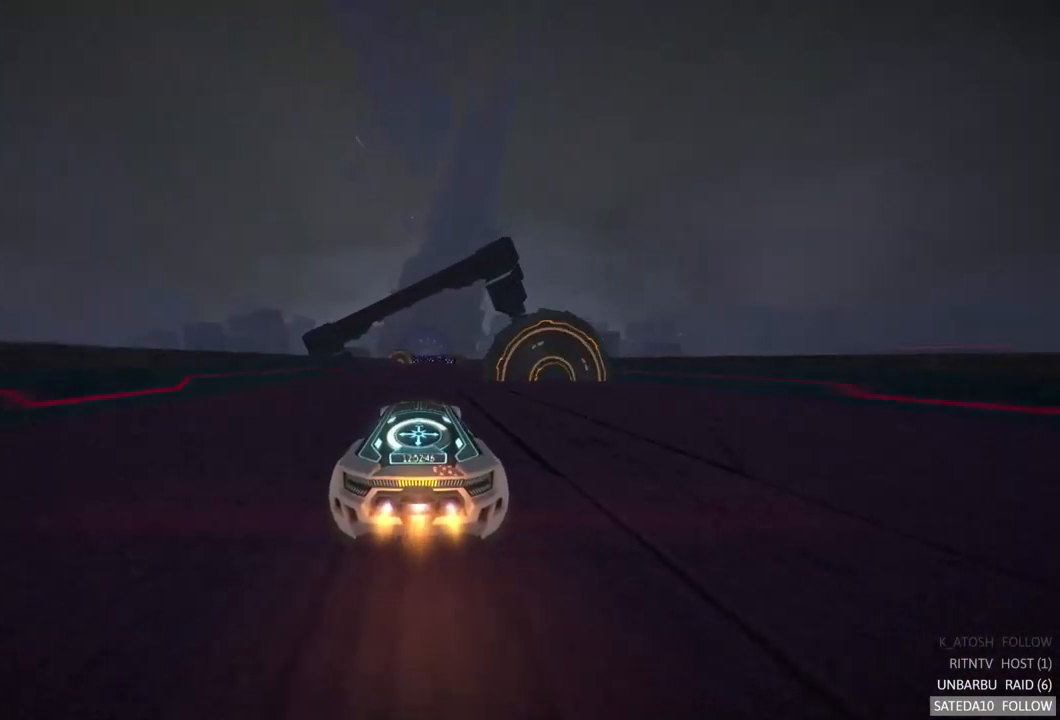
{"buttons": [], "left_stick": "center", "right_stick": "center", "events": [[250, "left_stick", "right"], [333, "left_stick", "center"]]}
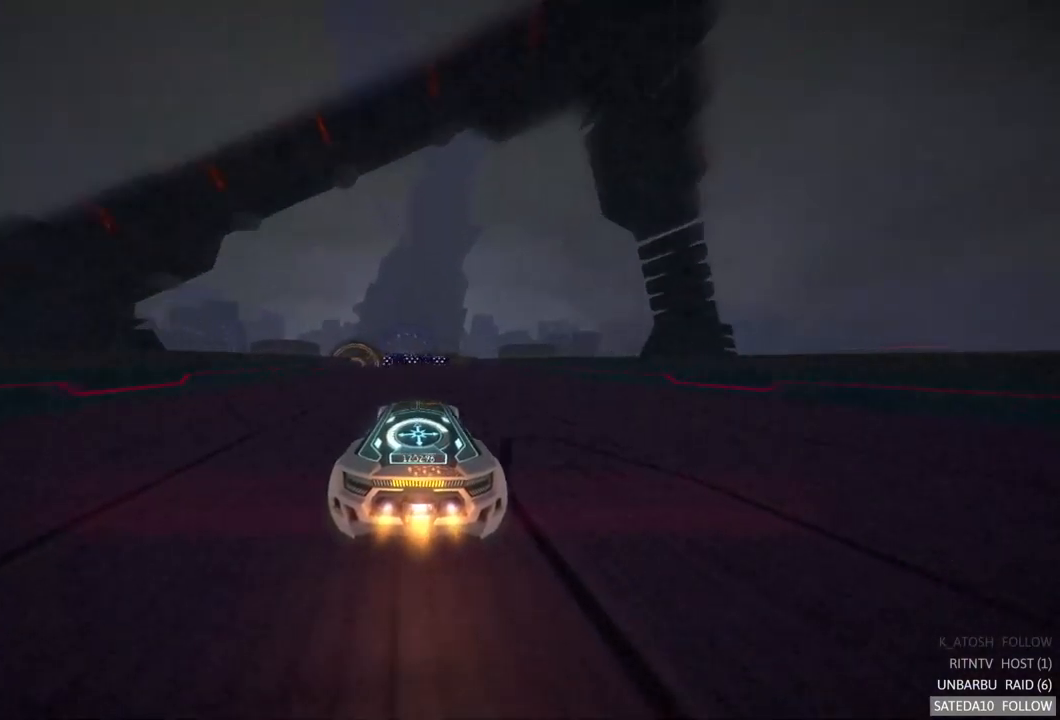
{"buttons": [], "left_stick": "center", "right_stick": "center", "events": [[67, "left_stick", "left"], [133, "left_stick", "center"]]}
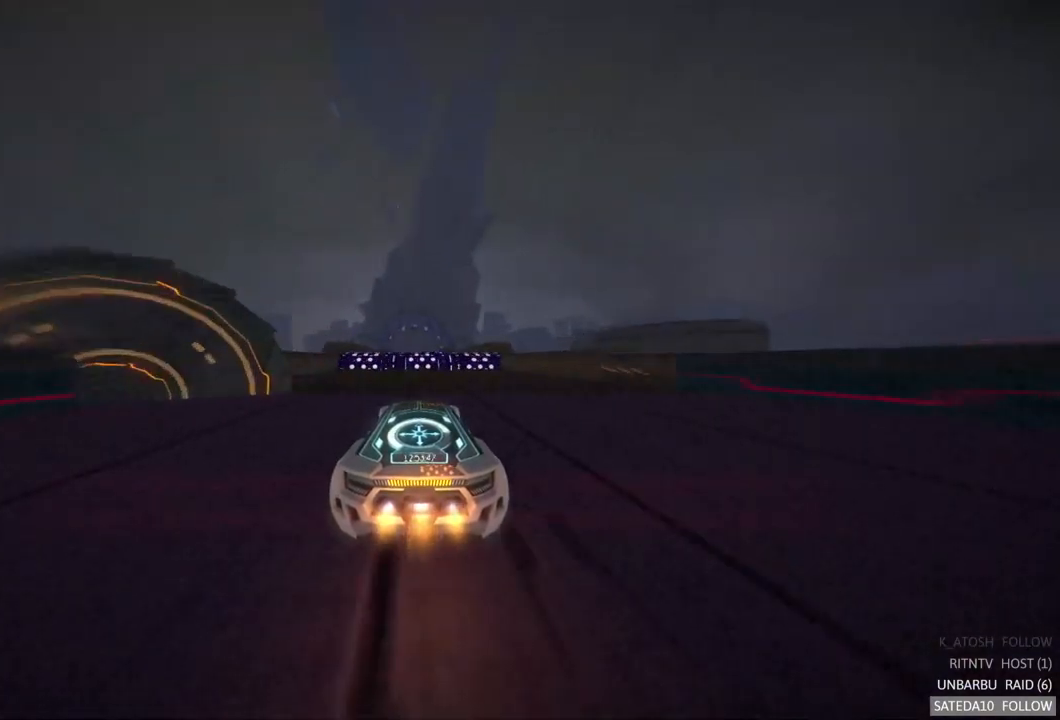
{"buttons": ["L1"], "left_stick": "center", "right_stick": "center", "events": [[50, "X", "down"], [233, "X", "up"], [450, "L1", "down"]]}
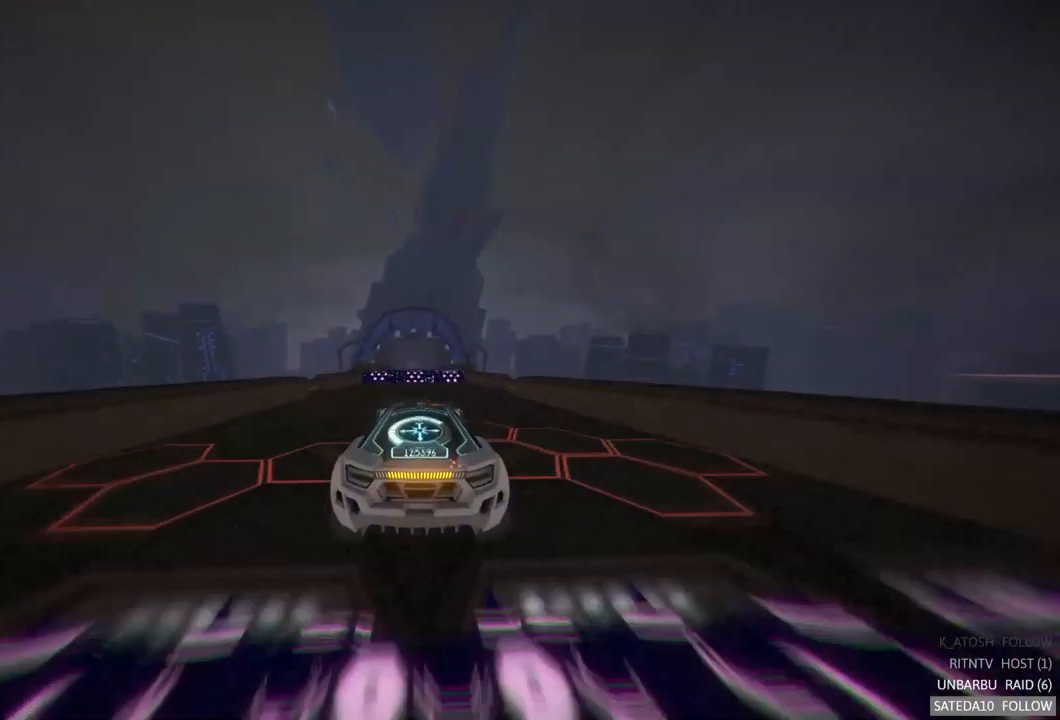
{"buttons": ["X"], "left_stick": "center", "right_stick": "center", "events": [[317, "L1", "up"], [483, "X", "down"]]}
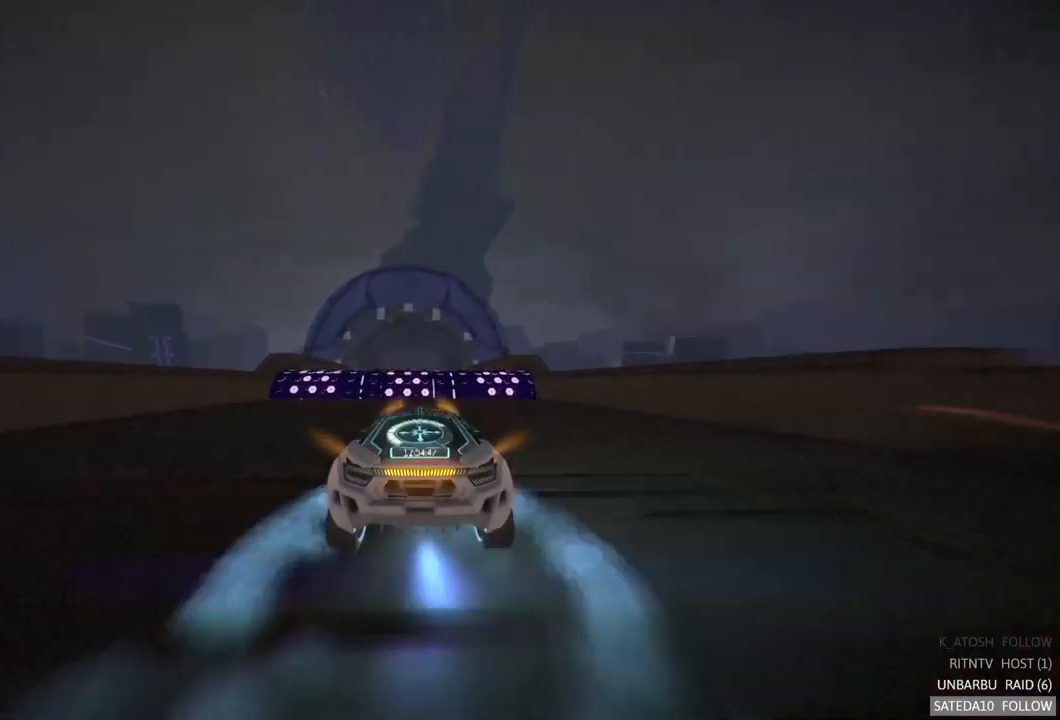
{"buttons": ["L1"], "left_stick": "center", "right_stick": "center", "events": [[267, "X", "up"], [400, "L1", "down"]]}
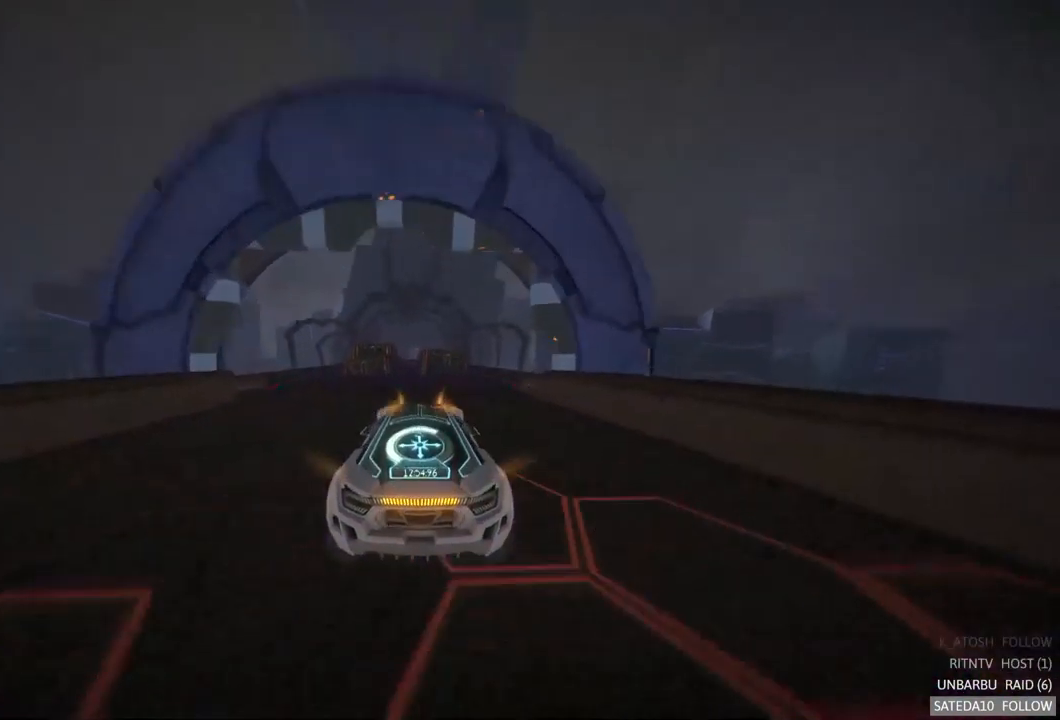
{"buttons": [], "left_stick": "center", "right_stick": "center", "events": [[183, "L1", "up"], [367, "left_stick", "left"], [467, "left_stick", "center"]]}
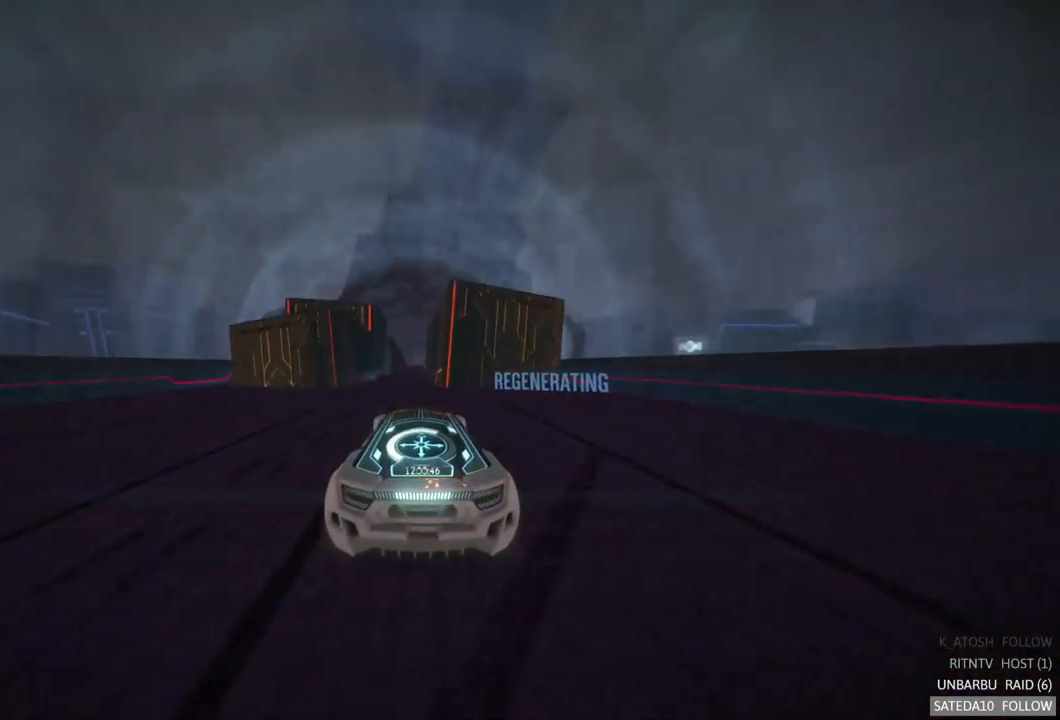
{"buttons": [], "left_stick": "center", "right_stick": "center", "events": [[150, "left_stick", "left"], [217, "left_stick", "center"]]}
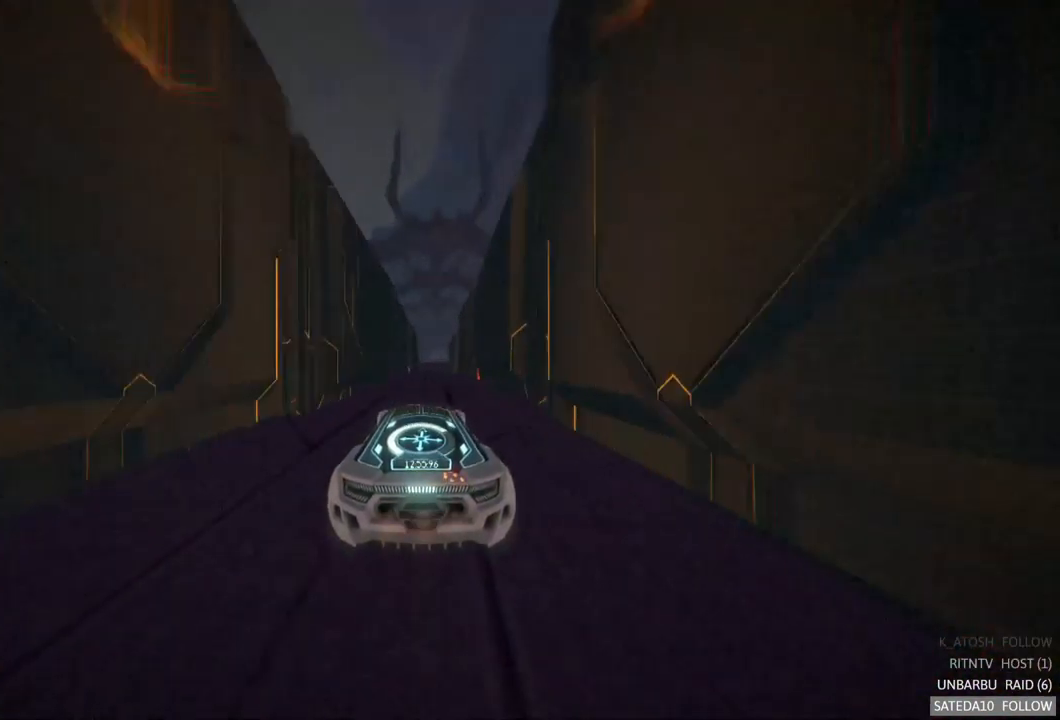
{"buttons": [], "left_stick": "center", "right_stick": "center", "events": []}
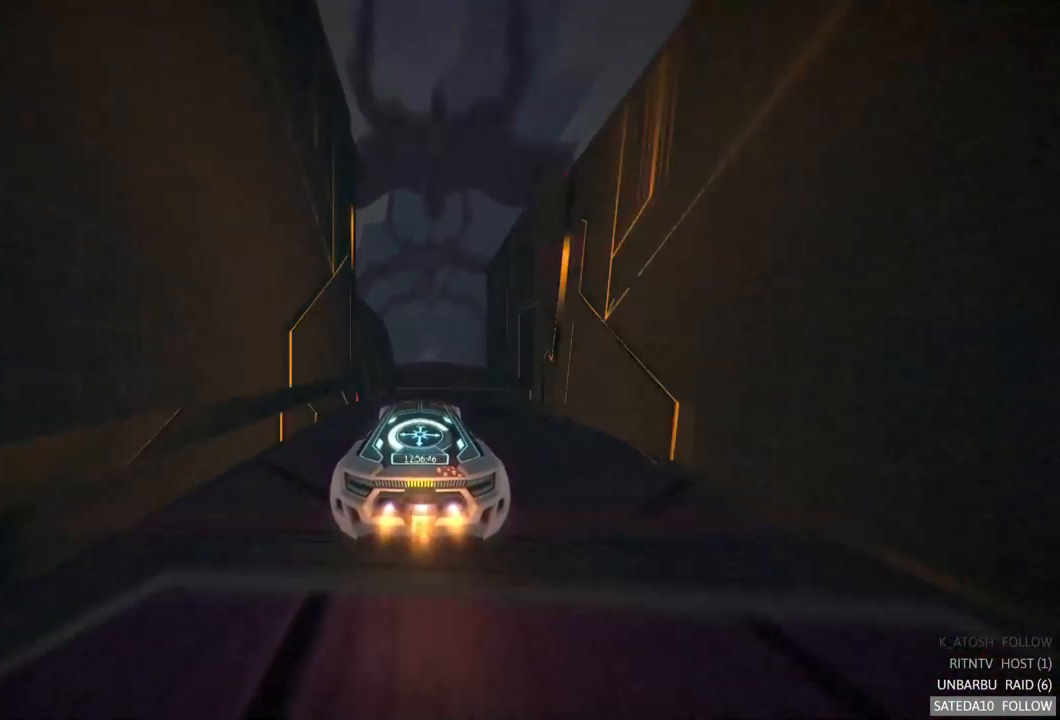
{"buttons": [], "left_stick": "center", "right_stick": "center", "events": [[83, "left_stick", "right"], [133, "left_stick", "center"]]}
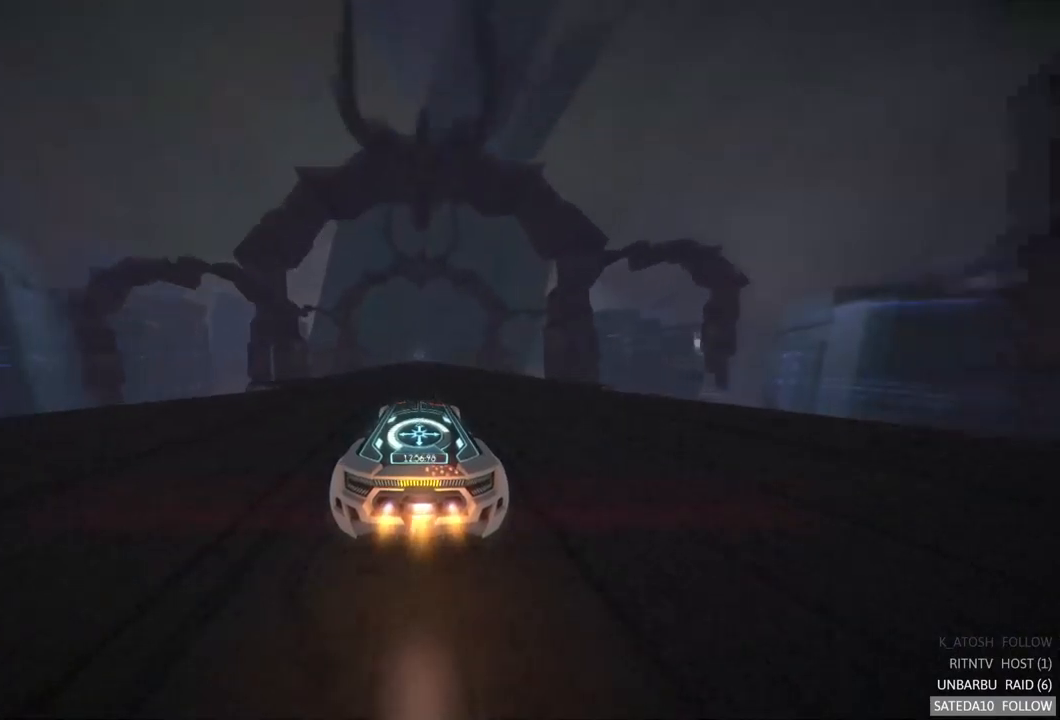
{"buttons": [], "left_stick": "center", "right_stick": "center", "events": []}
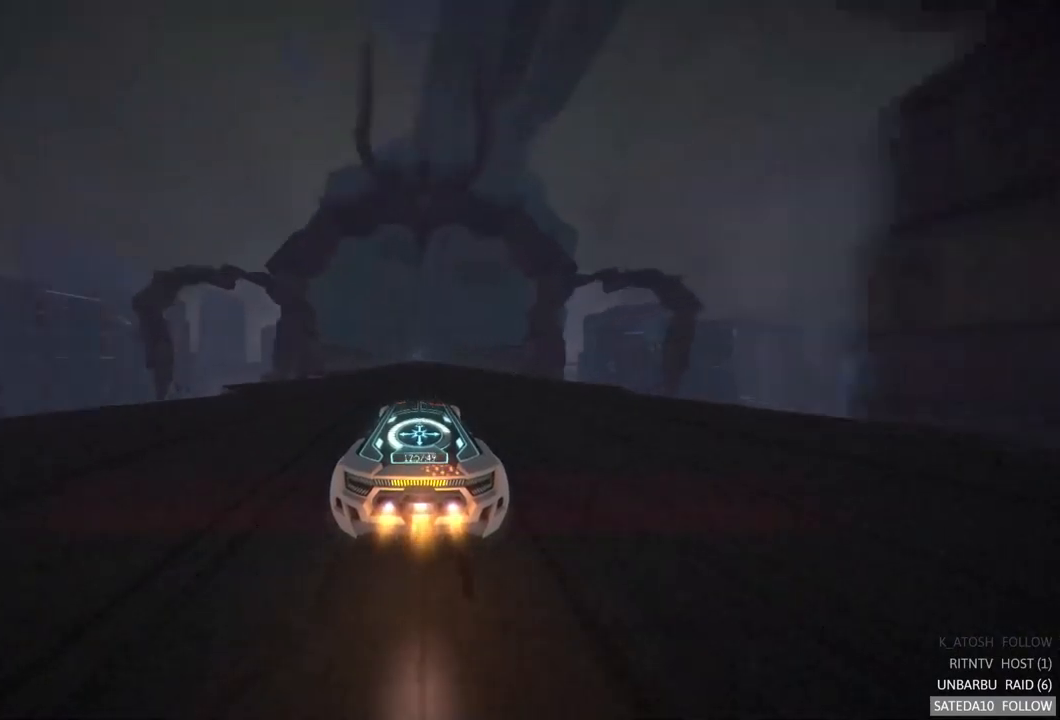
{"buttons": [], "left_stick": "center", "right_stick": "center", "events": []}
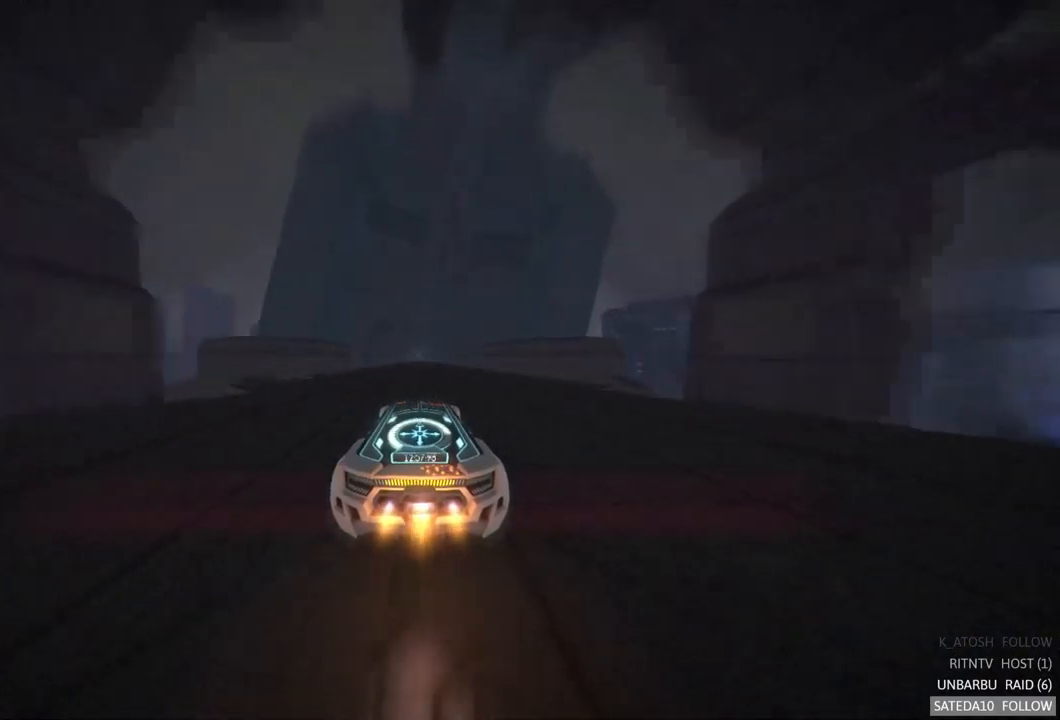
{"buttons": [], "left_stick": "center", "right_stick": "center", "events": []}
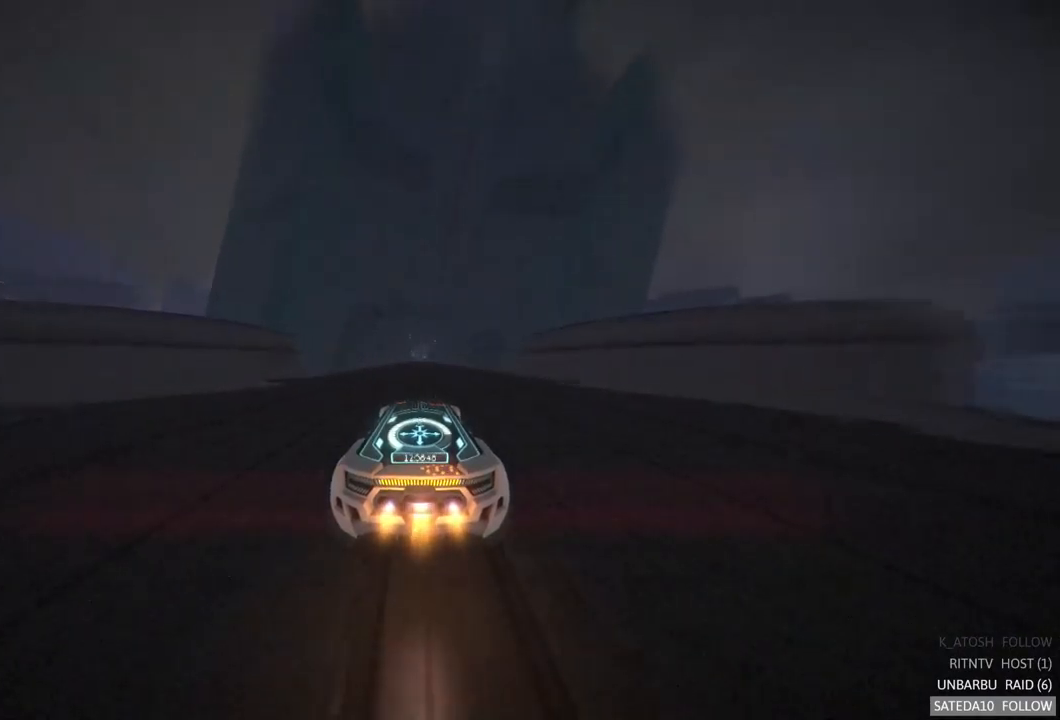
{"buttons": [], "left_stick": "center", "right_stick": "center", "events": []}
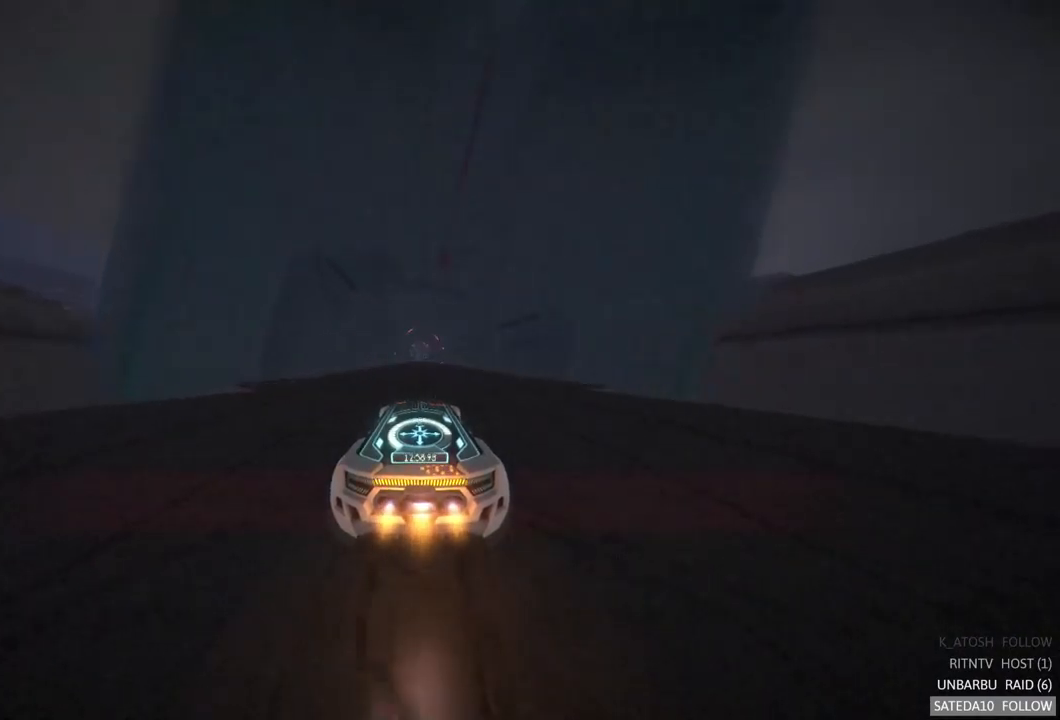
{"buttons": [], "left_stick": "center", "right_stick": "center", "events": []}
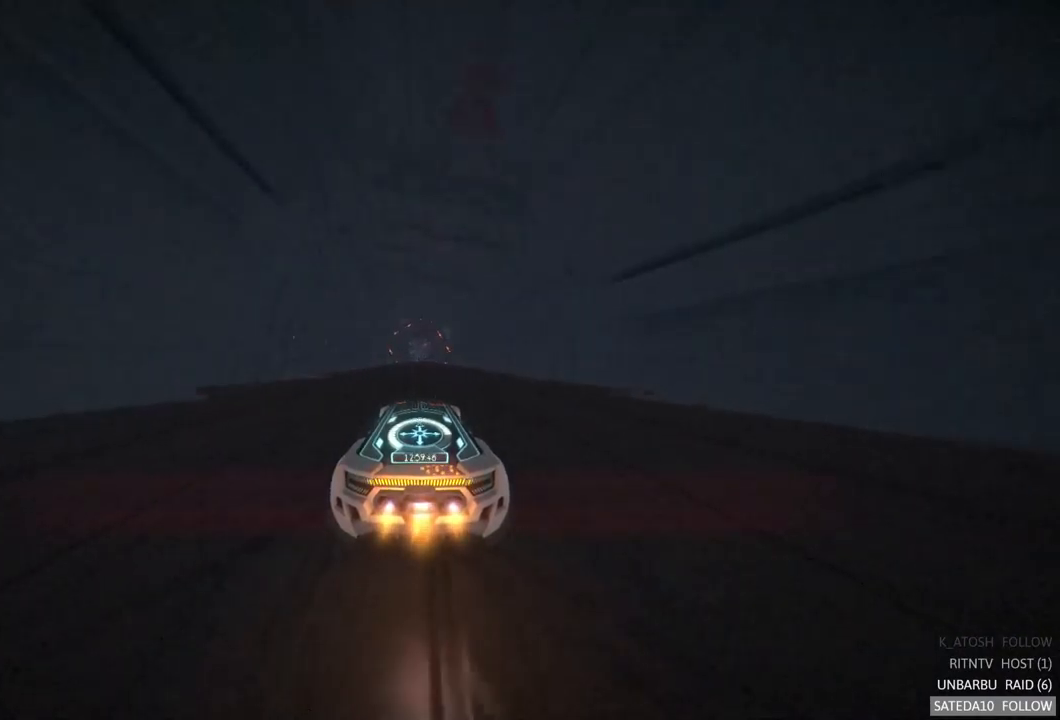
{"buttons": [], "left_stick": "center", "right_stick": "center", "events": []}
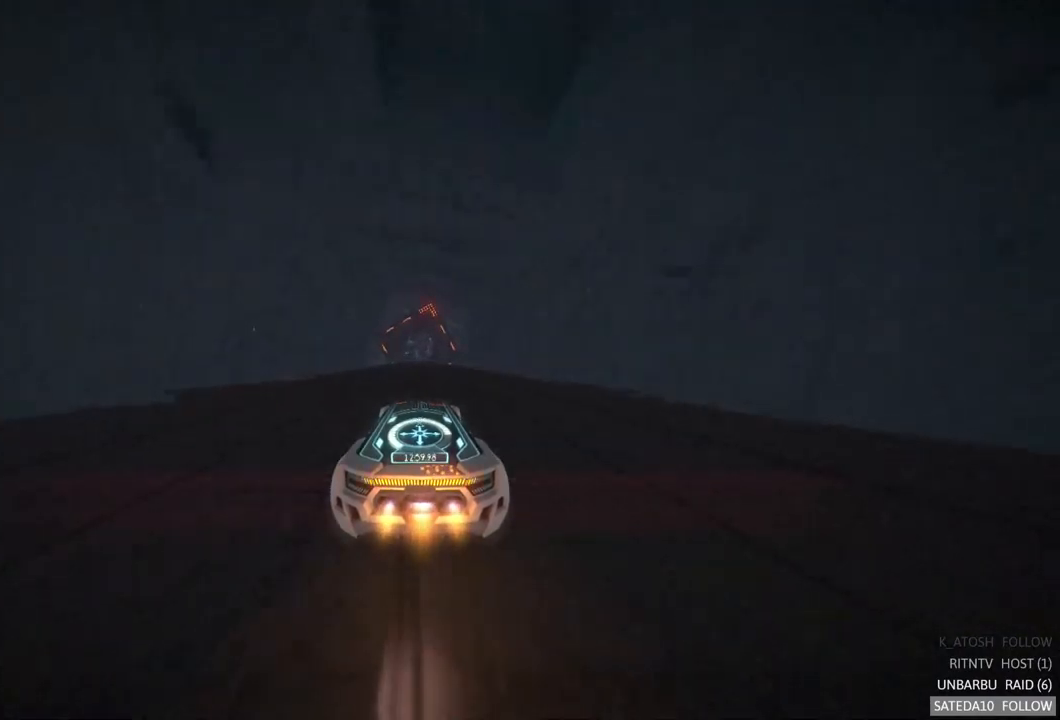
{"buttons": [], "left_stick": "center", "right_stick": "center", "events": []}
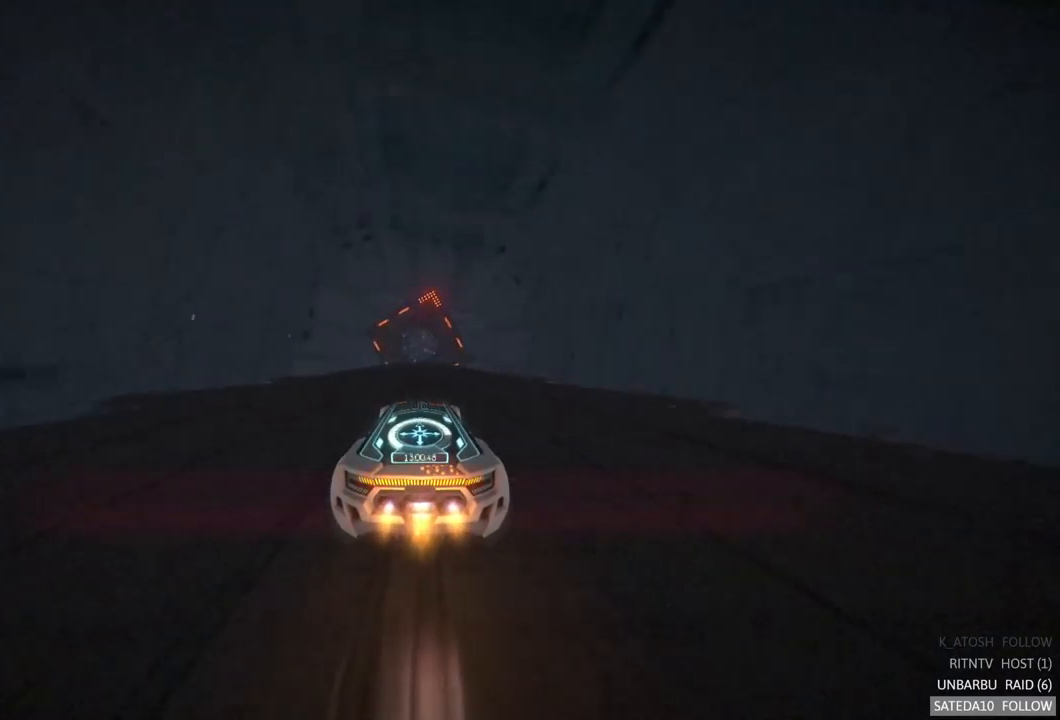
{"buttons": [], "left_stick": "center", "right_stick": "center", "events": []}
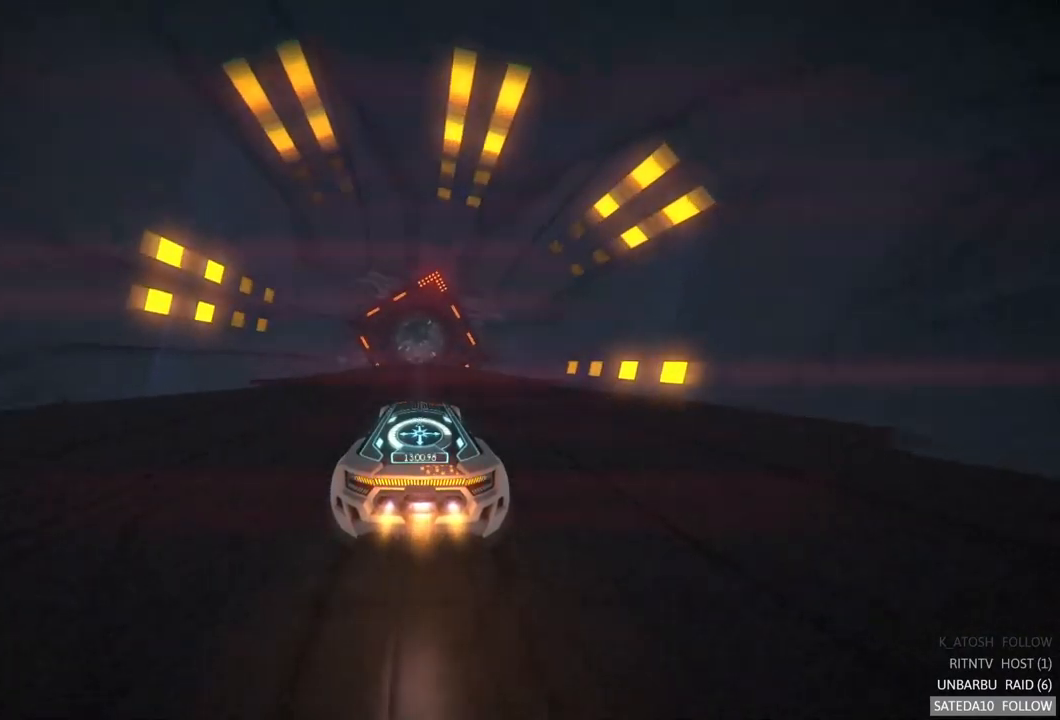
{"buttons": [], "left_stick": "center", "right_stick": "center", "events": []}
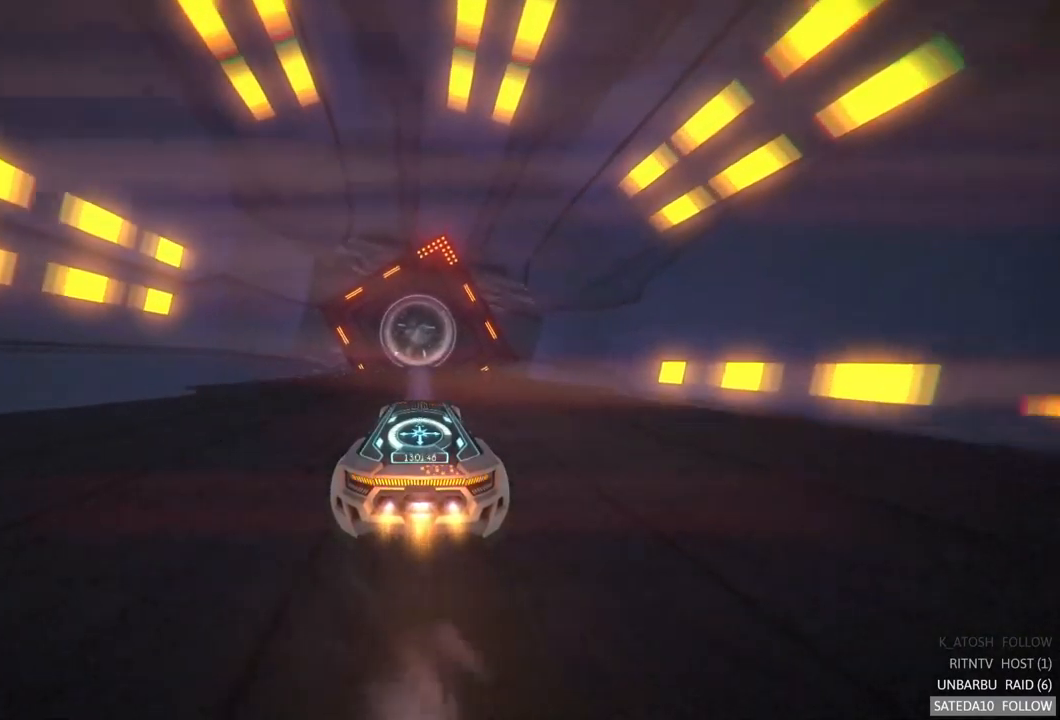
{"buttons": [], "left_stick": "center", "right_stick": "center", "events": [[200, "left_stick", "left"], [250, "left_stick", "center"]]}